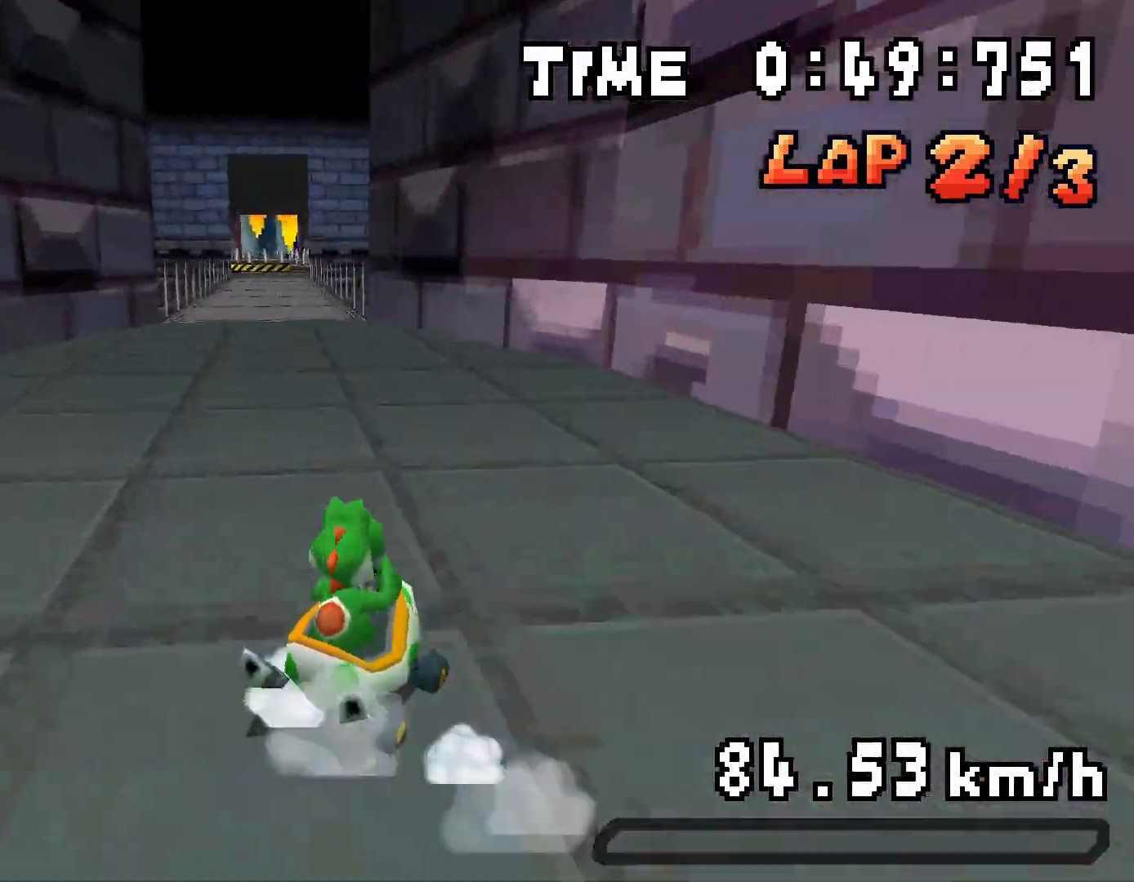
Gameplay with a controller (Nintendo layout); each line is a JSON object with the inputs held at the frame after it. "events" lists button and stick changes between this image and that frame as [ms after this image, input, new state], when the widget could be followed in between. Not read: L3 R3.
{"buttons": ["A", "DPAD_LEFT"], "events": [[33, "DPAD_LEFT", "up"], [100, "DPAD_LEFT", "down"], [150, "DPAD_LEFT", "up"], [167, "DPAD_RIGHT", "down"], [234, "R1", "up"], [284, "DPAD_RIGHT", "up"], [467, "DPAD_LEFT", "down"]]}
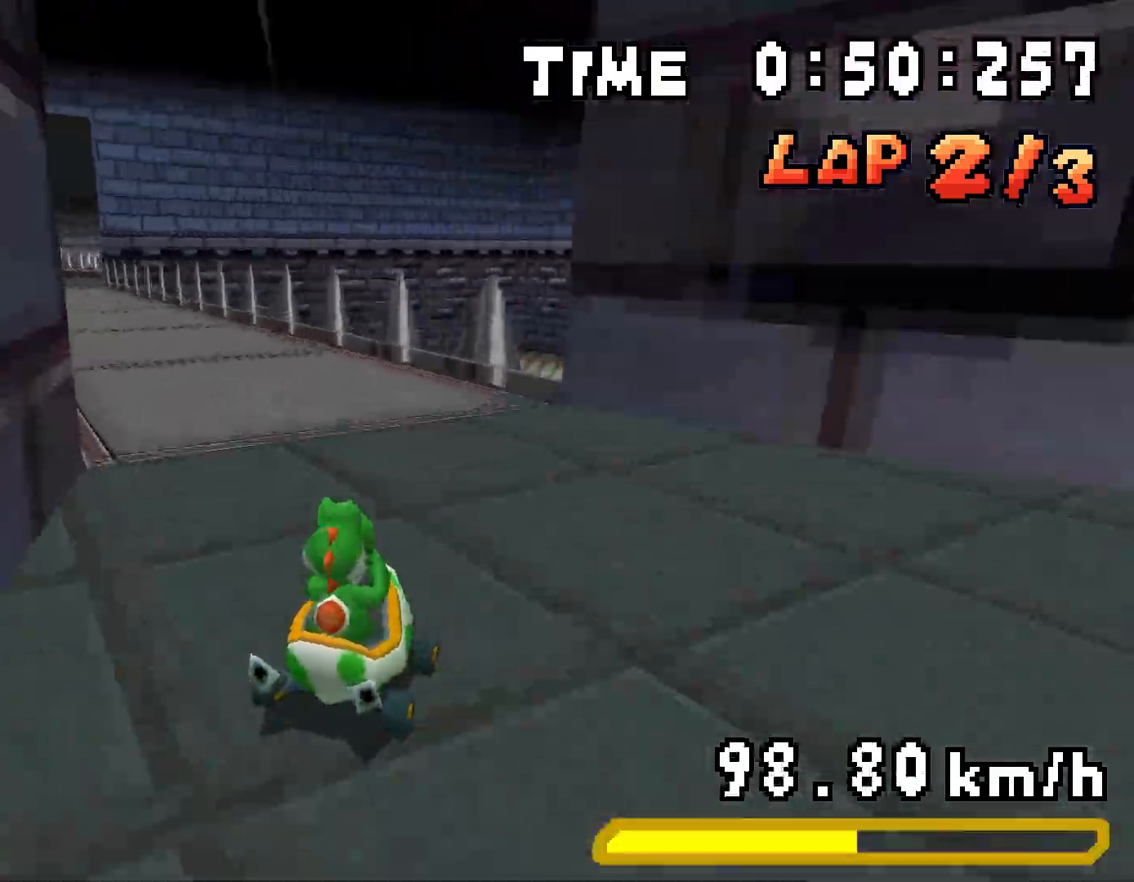
{"buttons": ["A", "DPAD_LEFT"], "events": [[317, "DPAD_LEFT", "up"], [418, "DPAD_LEFT", "down"]]}
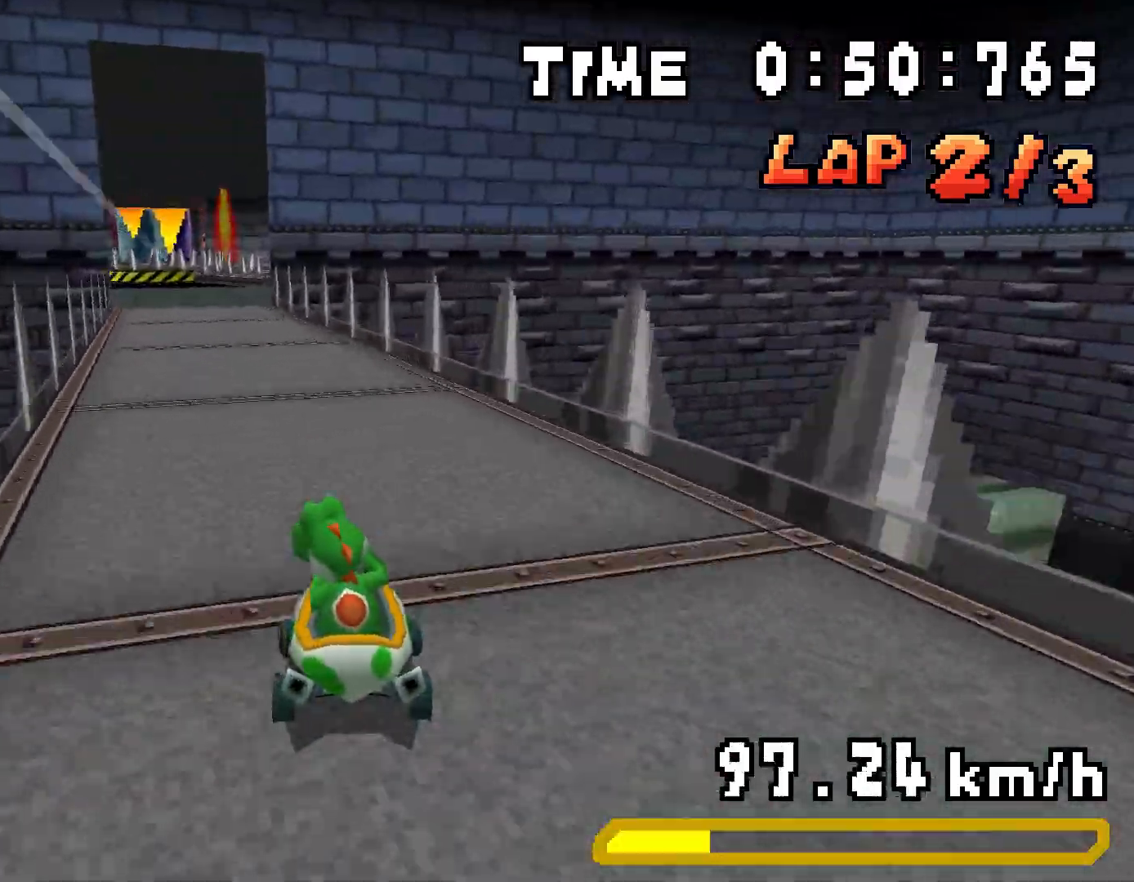
{"buttons": ["A"], "events": [[183, "DPAD_LEFT", "up"]]}
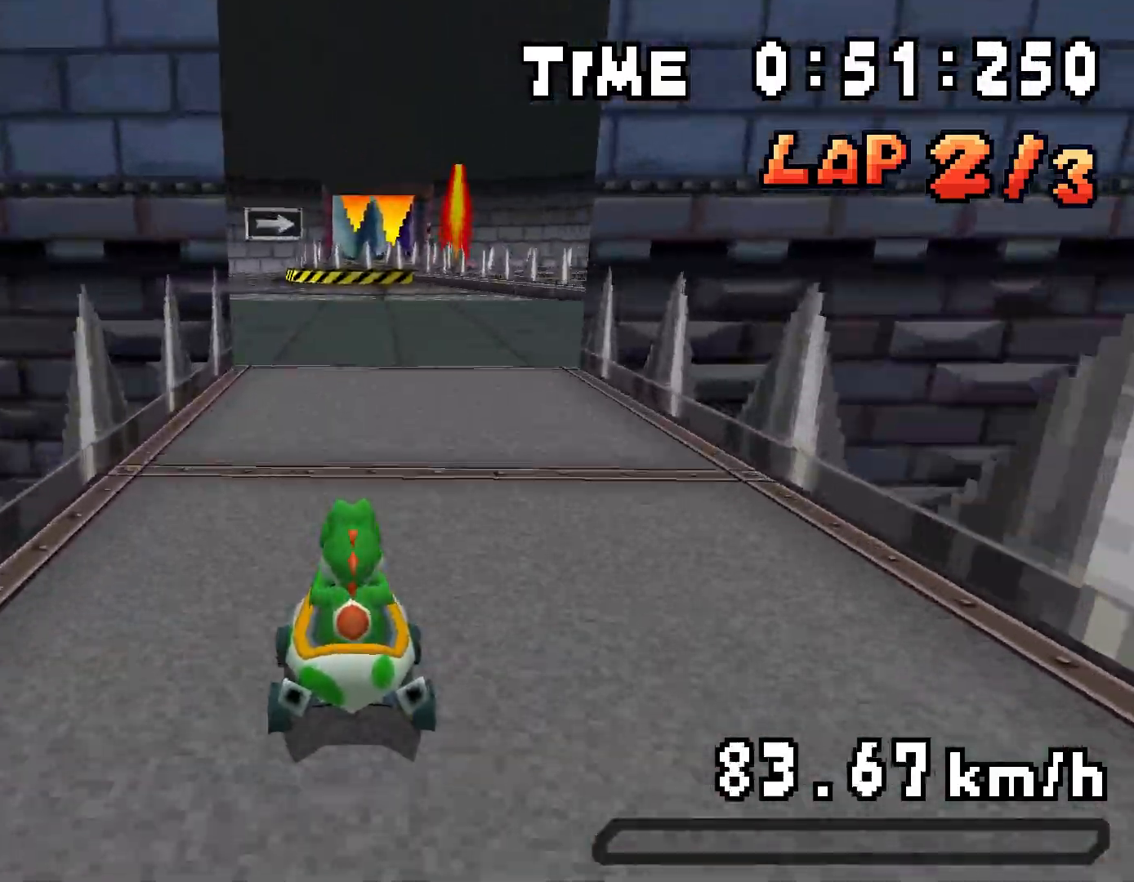
{"buttons": ["A", "R1", "DPAD_RIGHT"], "events": [[251, "DPAD_LEFT", "down"], [334, "DPAD_LEFT", "up"], [418, "R1", "down"], [484, "DPAD_RIGHT", "down"]]}
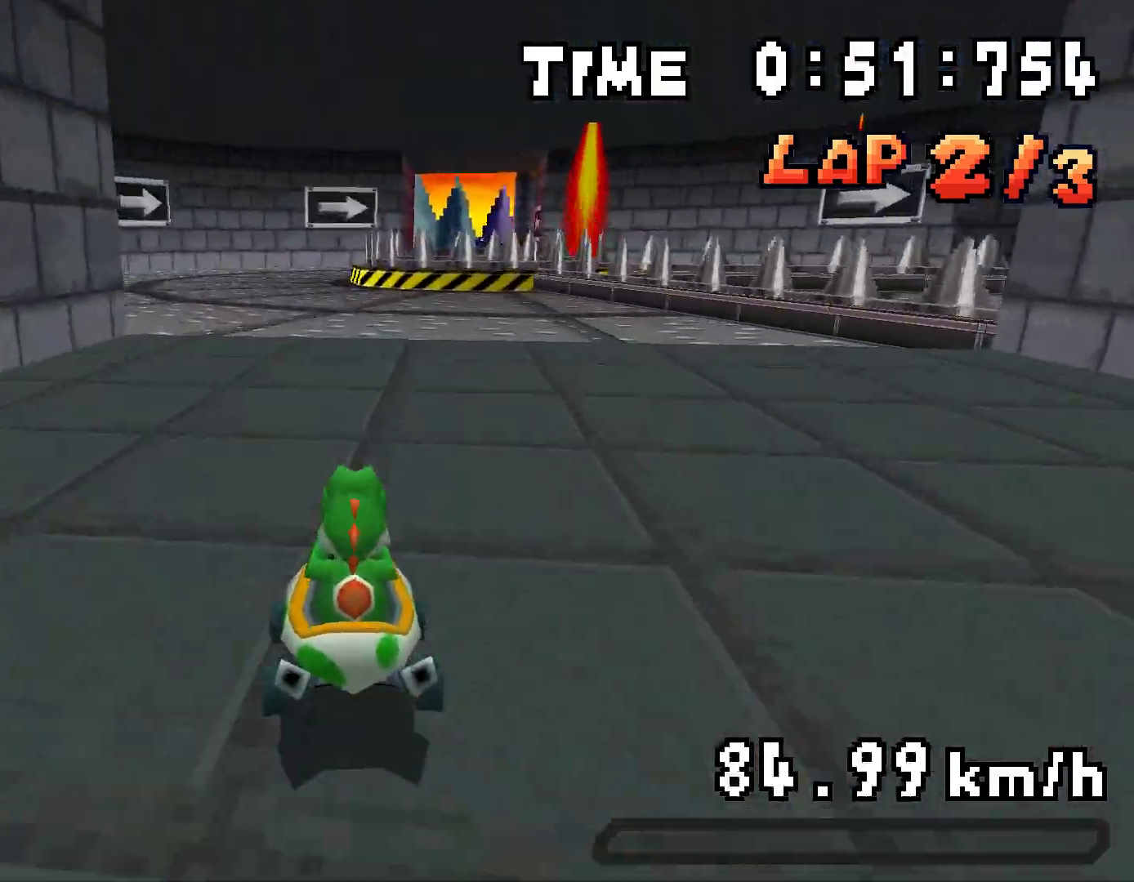
{"buttons": ["A", "R1", "DPAD_RIGHT"], "events": [[200, "DPAD_RIGHT", "up"], [234, "DPAD_LEFT", "down"], [467, "DPAD_LEFT", "up"], [500, "DPAD_RIGHT", "down"]]}
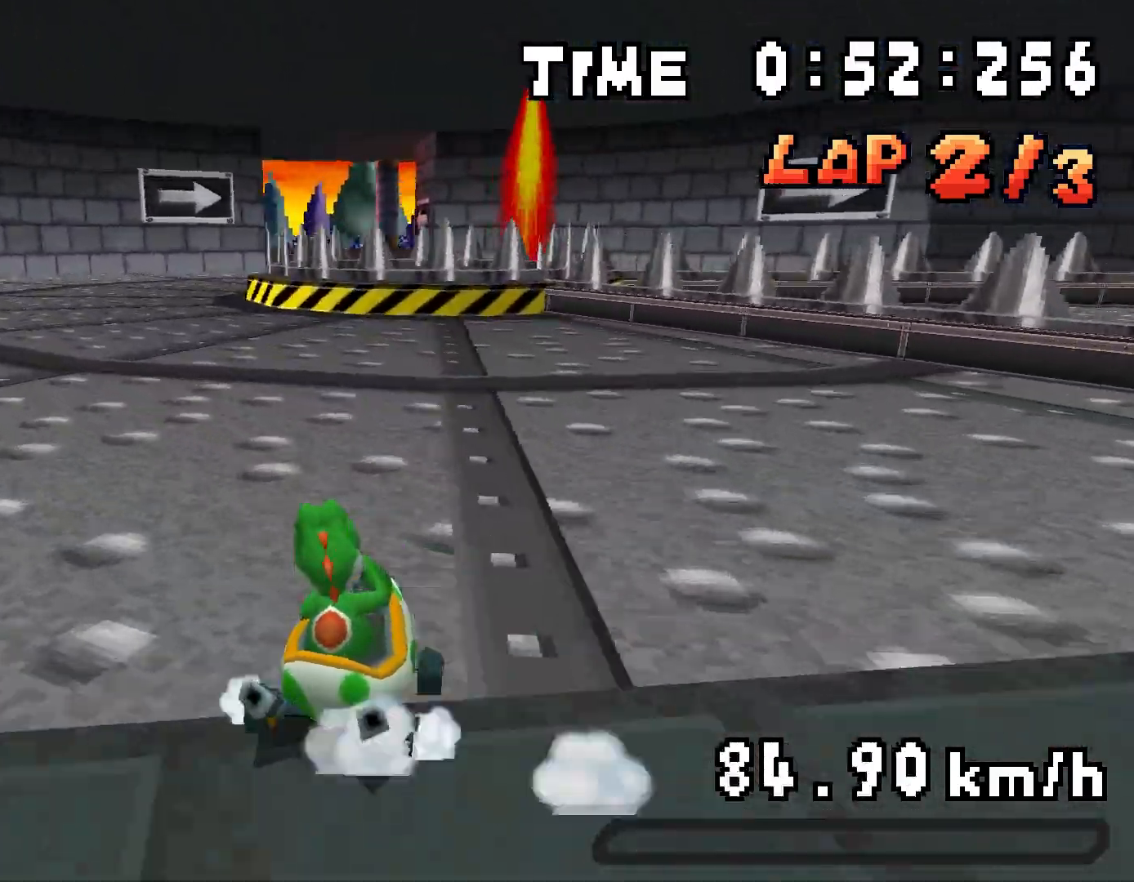
{"buttons": ["A", "R1", "DPAD_LEFT"], "events": [[234, "DPAD_RIGHT", "up"], [284, "DPAD_LEFT", "down"]]}
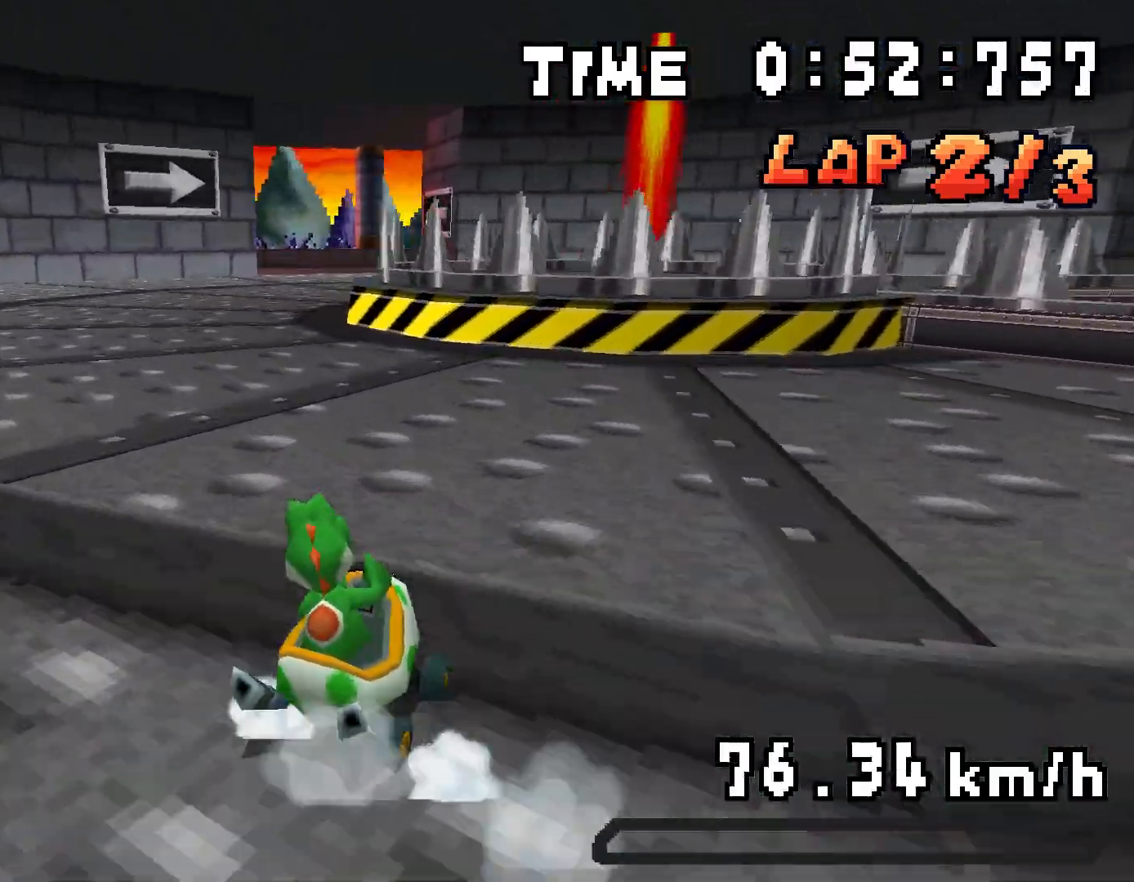
{"buttons": ["A", "R1", "DPAD_RIGHT"], "events": [[33, "DPAD_LEFT", "up"], [83, "DPAD_RIGHT", "down"]]}
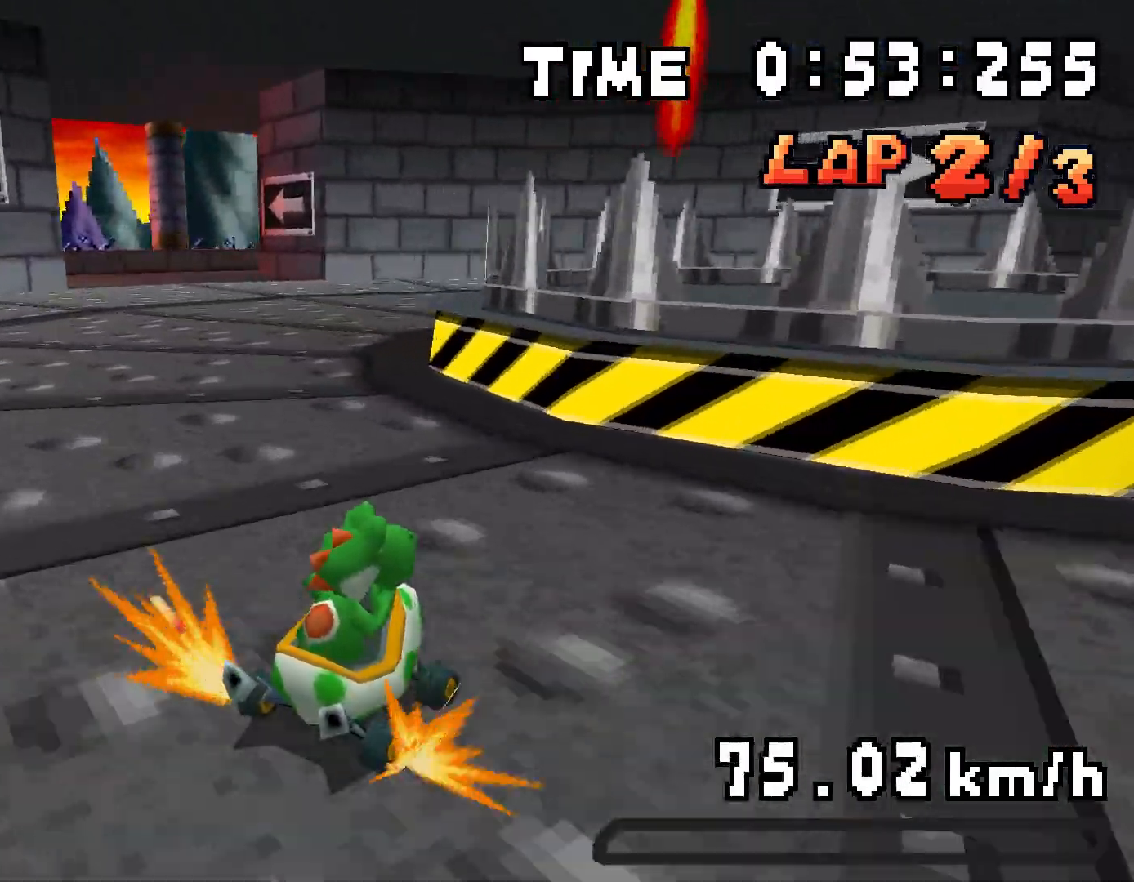
{"buttons": ["A", "DPAD_RIGHT"], "events": [[201, "R1", "up"]]}
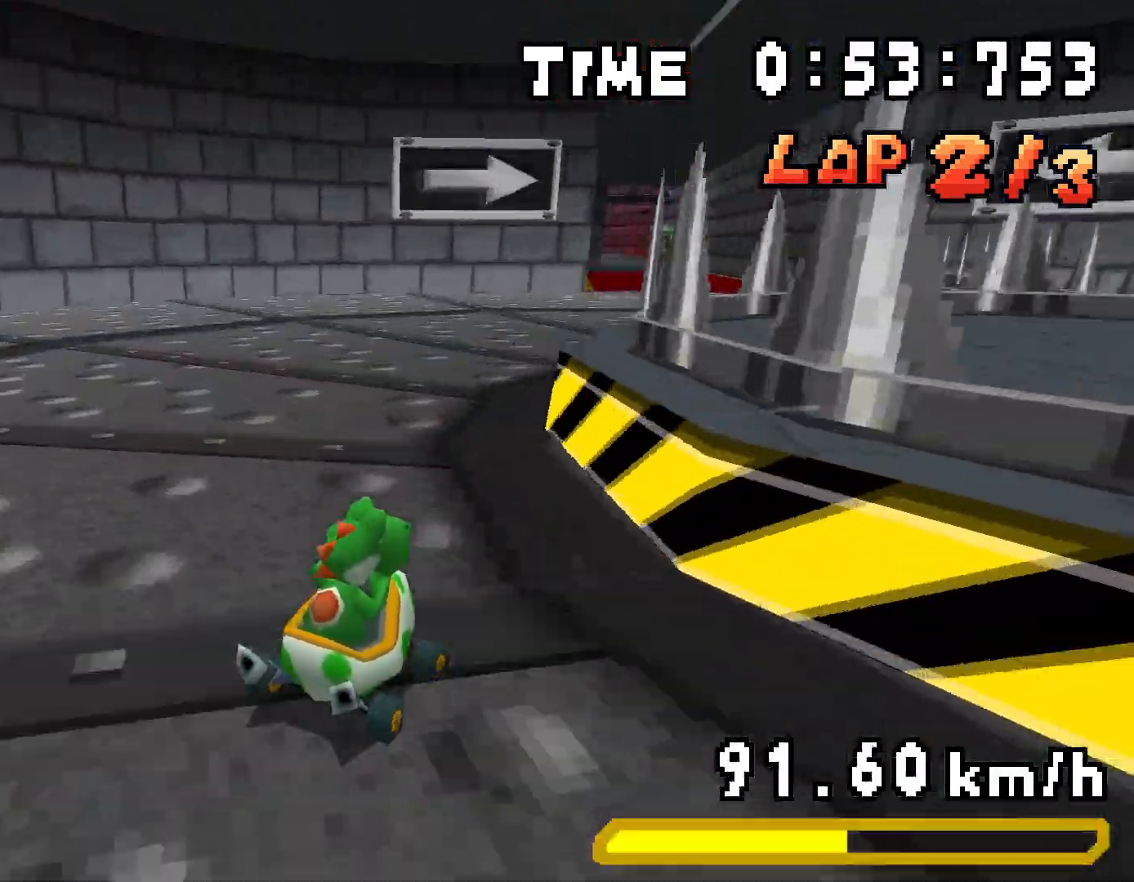
{"buttons": ["A", "R1", "DPAD_LEFT"], "events": [[267, "DPAD_RIGHT", "up"], [300, "R1", "down"], [317, "DPAD_LEFT", "down"]]}
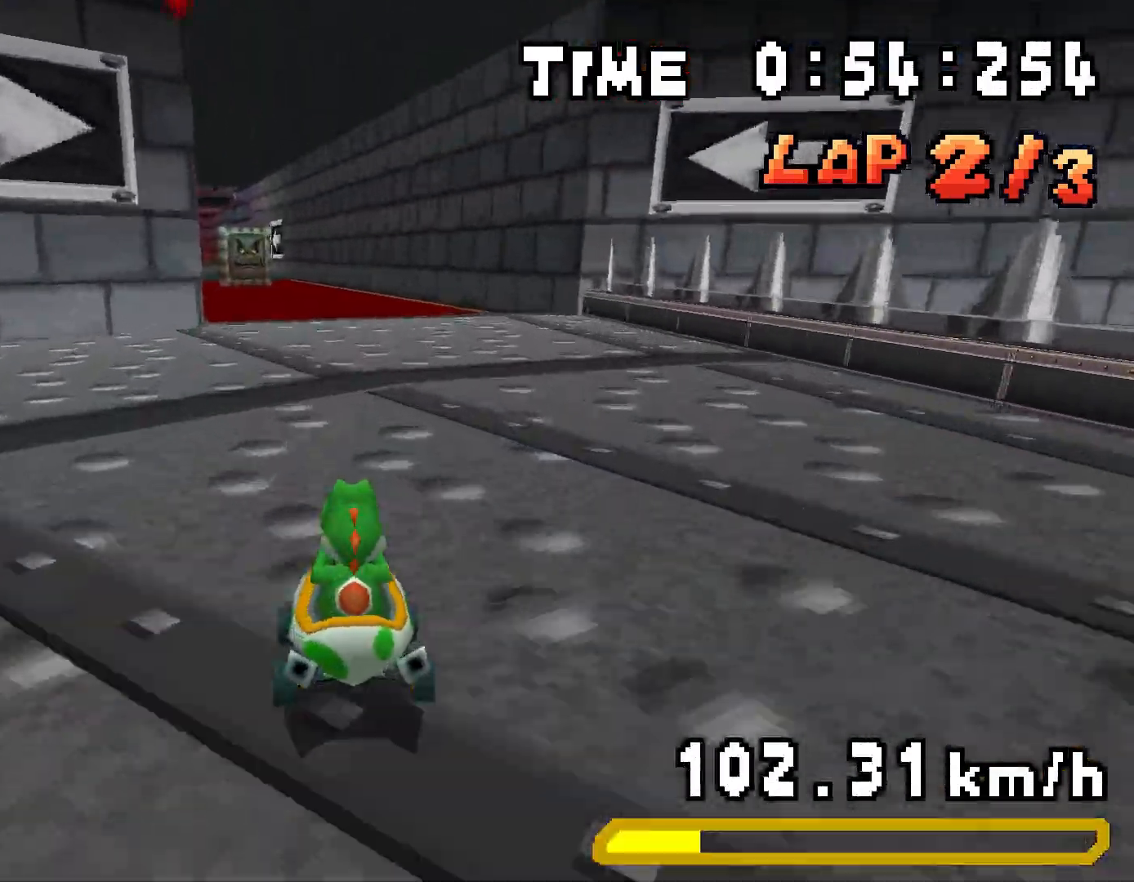
{"buttons": ["A", "R1"], "events": [[84, "DPAD_LEFT", "up"], [117, "DPAD_RIGHT", "down"], [267, "DPAD_RIGHT", "up"], [301, "DPAD_LEFT", "down"], [451, "DPAD_LEFT", "up"]]}
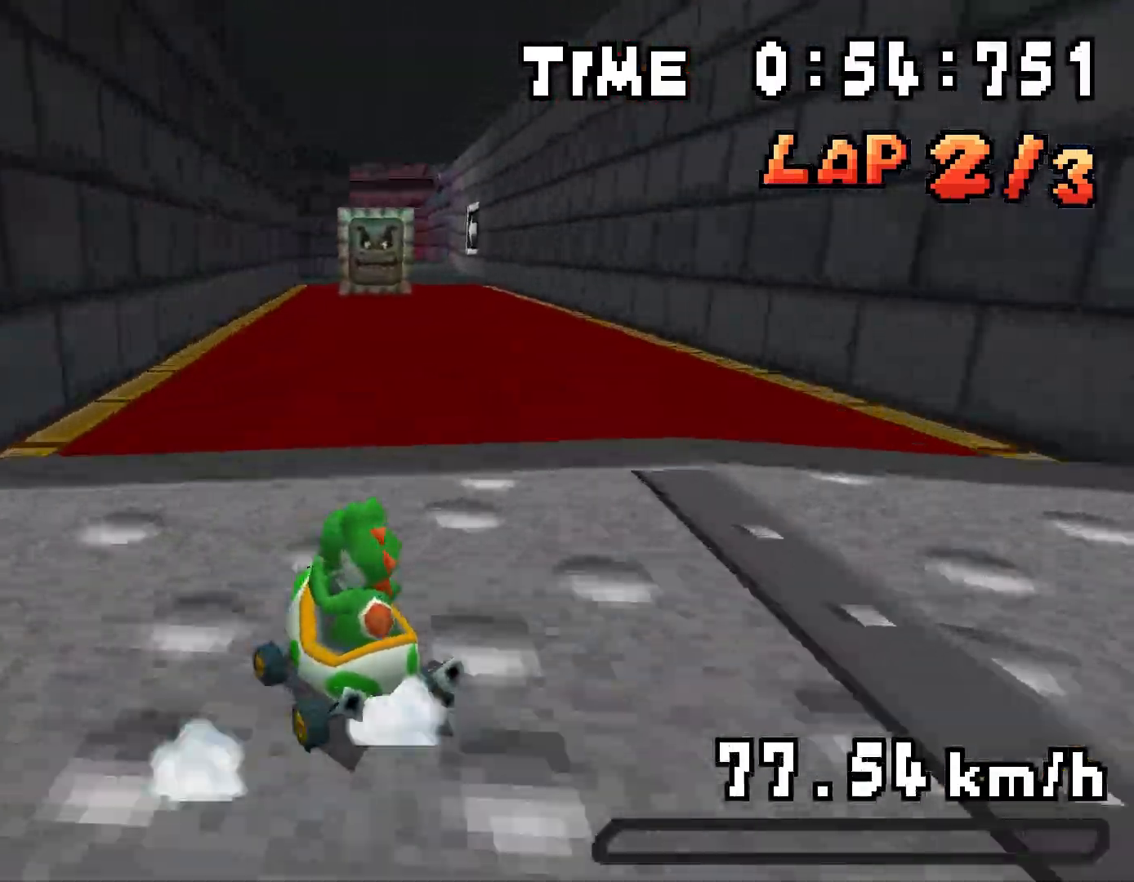
{"buttons": ["A", "R1", "DPAD_RIGHT"], "events": [[33, "DPAD_LEFT", "down"], [83, "DPAD_LEFT", "up"], [133, "DPAD_RIGHT", "down"], [300, "DPAD_RIGHT", "up"], [317, "DPAD_LEFT", "down"], [350, "R1", "up"], [400, "DPAD_LEFT", "up"], [417, "DPAD_RIGHT", "down"], [450, "R1", "down"]]}
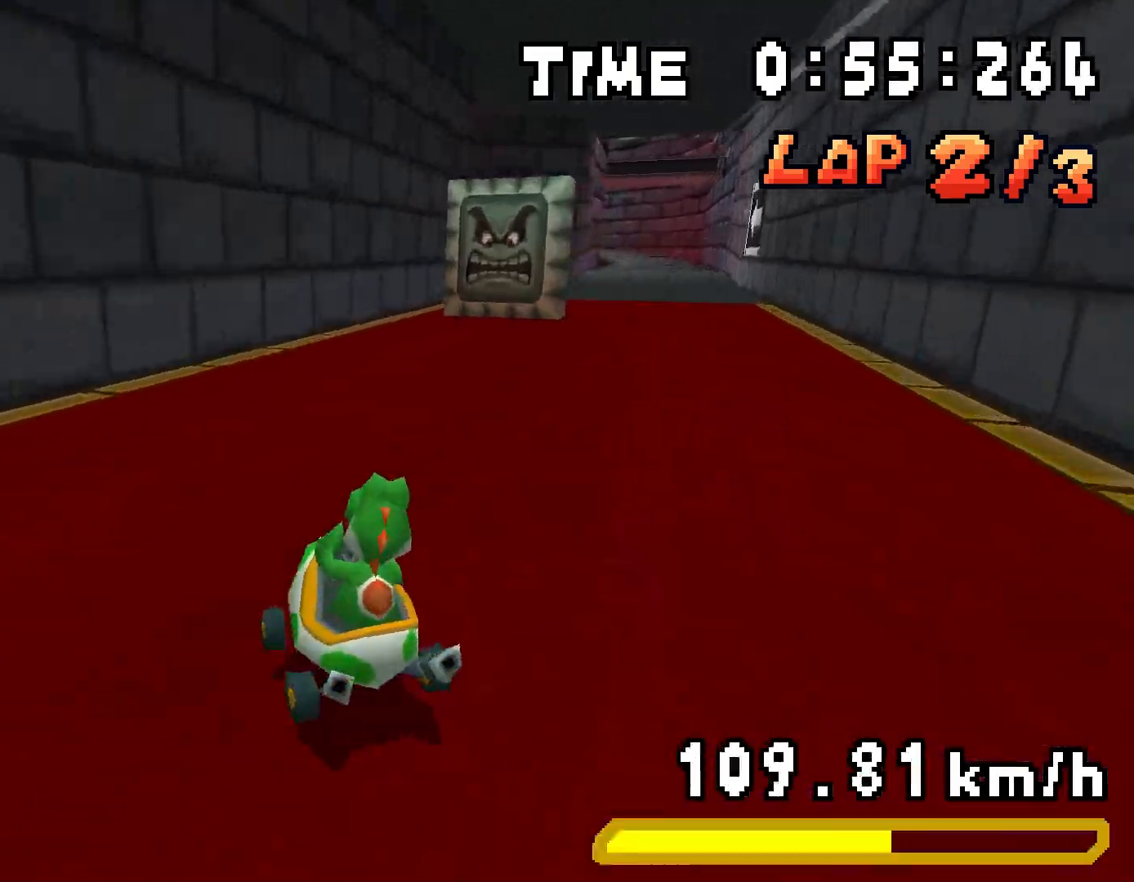
{"buttons": ["A", "R1"], "events": [[117, "R1", "up"], [151, "DPAD_RIGHT", "up"], [267, "DPAD_RIGHT", "down"], [418, "DPAD_RIGHT", "up"], [468, "R1", "down"]]}
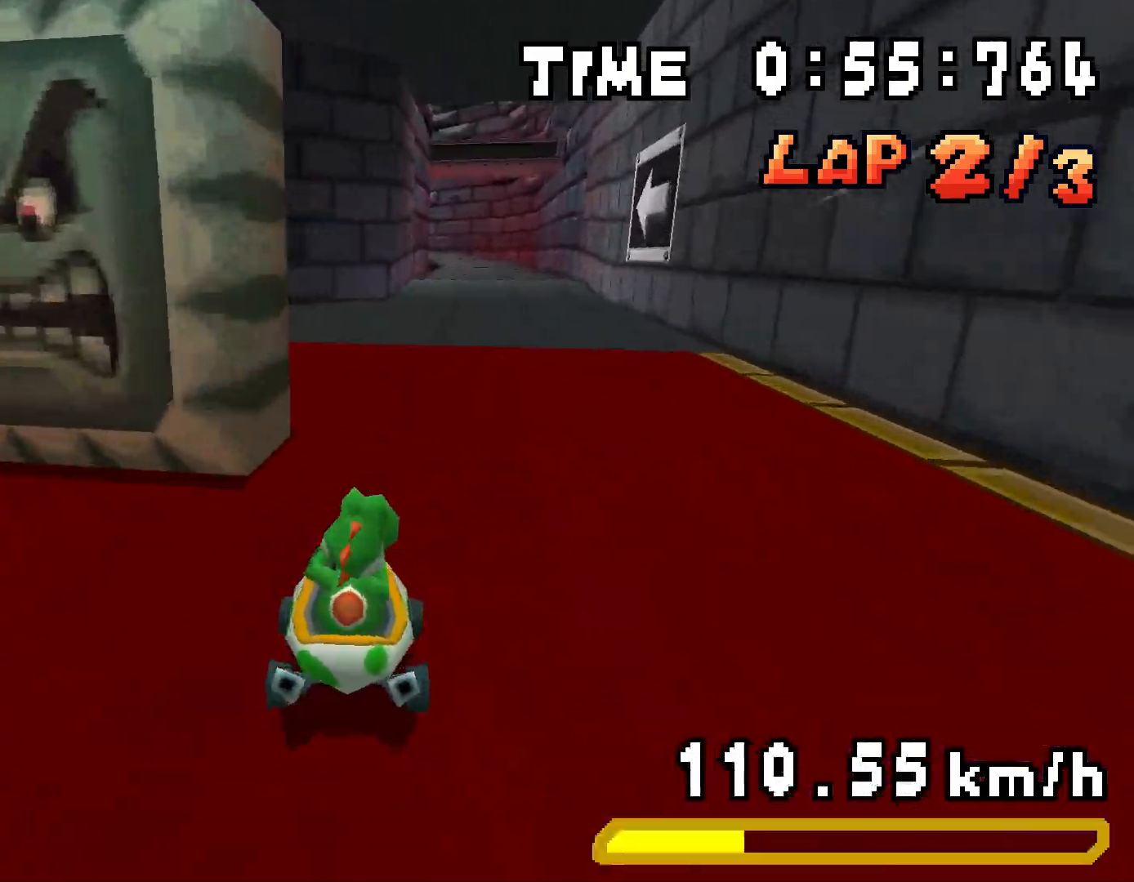
{"buttons": ["A", "R1", "DPAD_LEFT"], "events": [[100, "DPAD_LEFT", "down"], [234, "DPAD_LEFT", "up"], [284, "DPAD_RIGHT", "down"], [434, "DPAD_RIGHT", "up"], [467, "DPAD_LEFT", "down"]]}
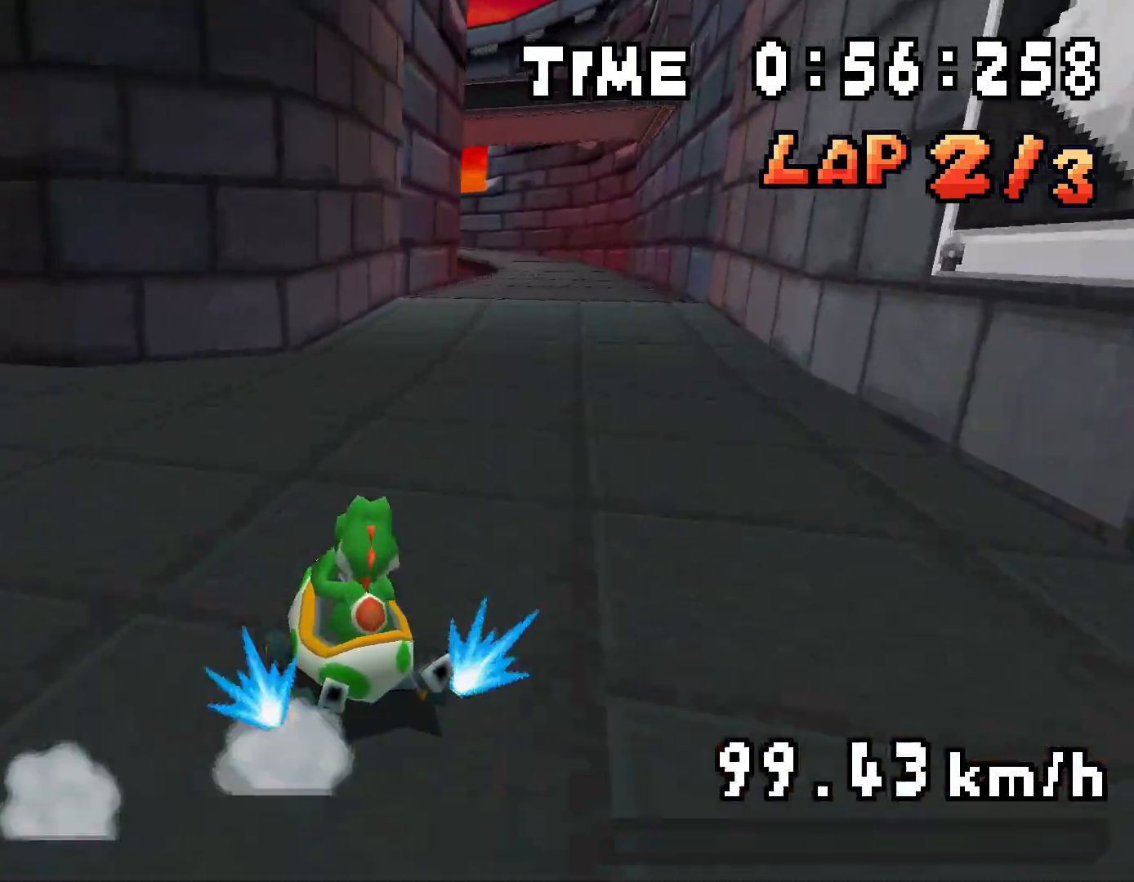
{"buttons": ["A", "DPAD_RIGHT"], "events": [[34, "DPAD_LEFT", "up"], [201, "DPAD_RIGHT", "down"], [367, "DPAD_RIGHT", "up"], [401, "DPAD_LEFT", "down"], [468, "DPAD_LEFT", "up"], [468, "R1", "up"], [501, "DPAD_RIGHT", "down"]]}
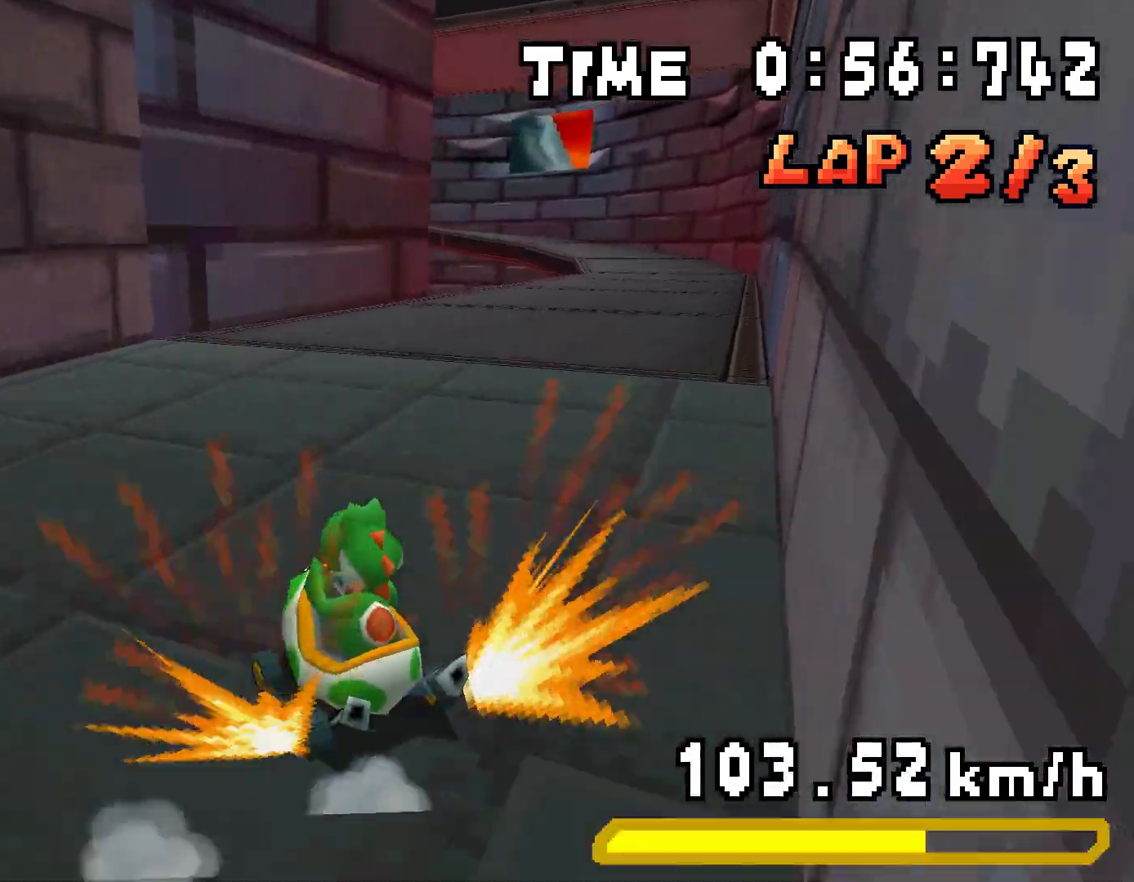
{"buttons": ["A", "R1"], "events": [[83, "DPAD_RIGHT", "up"], [150, "DPAD_RIGHT", "down"], [384, "DPAD_RIGHT", "up"], [417, "R1", "down"]]}
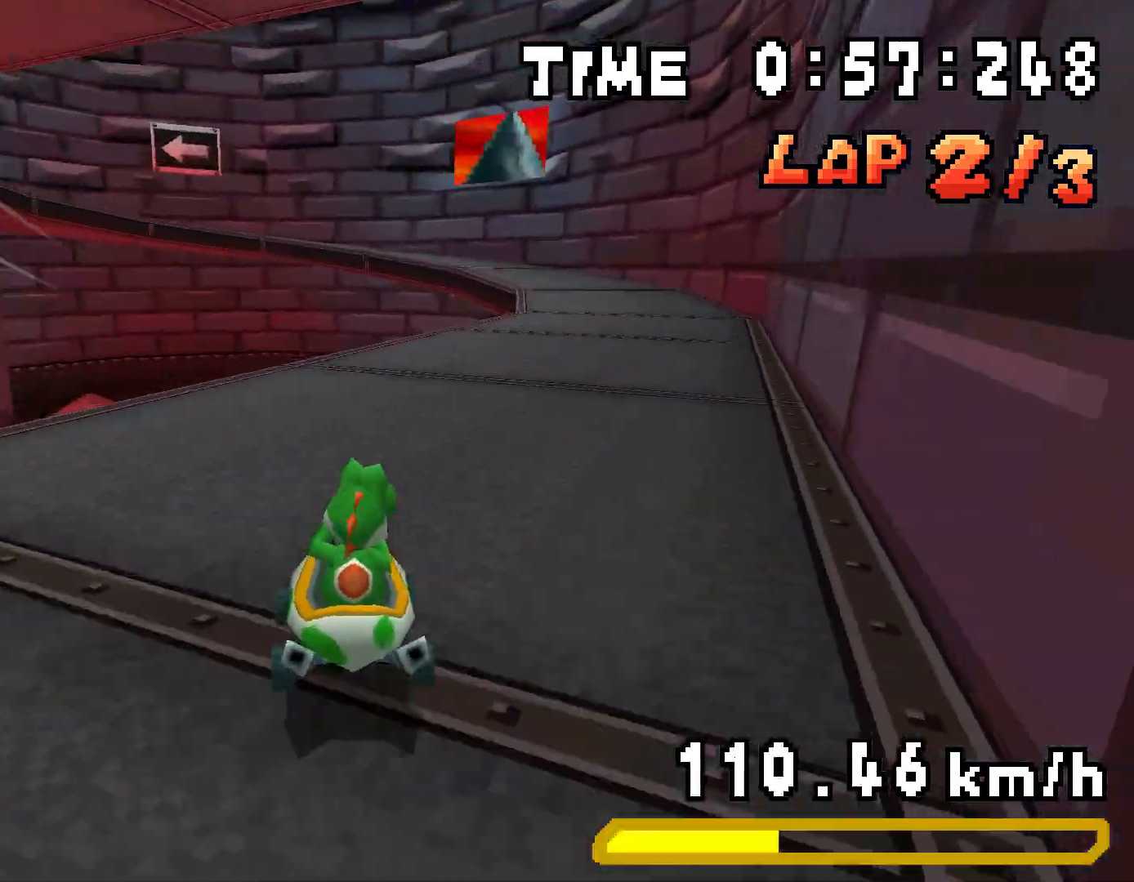
{"buttons": ["A", "R1"], "events": [[34, "DPAD_LEFT", "down"], [167, "DPAD_LEFT", "up"], [201, "DPAD_RIGHT", "down"], [367, "DPAD_RIGHT", "up"], [384, "DPAD_LEFT", "down"], [468, "DPAD_LEFT", "up"]]}
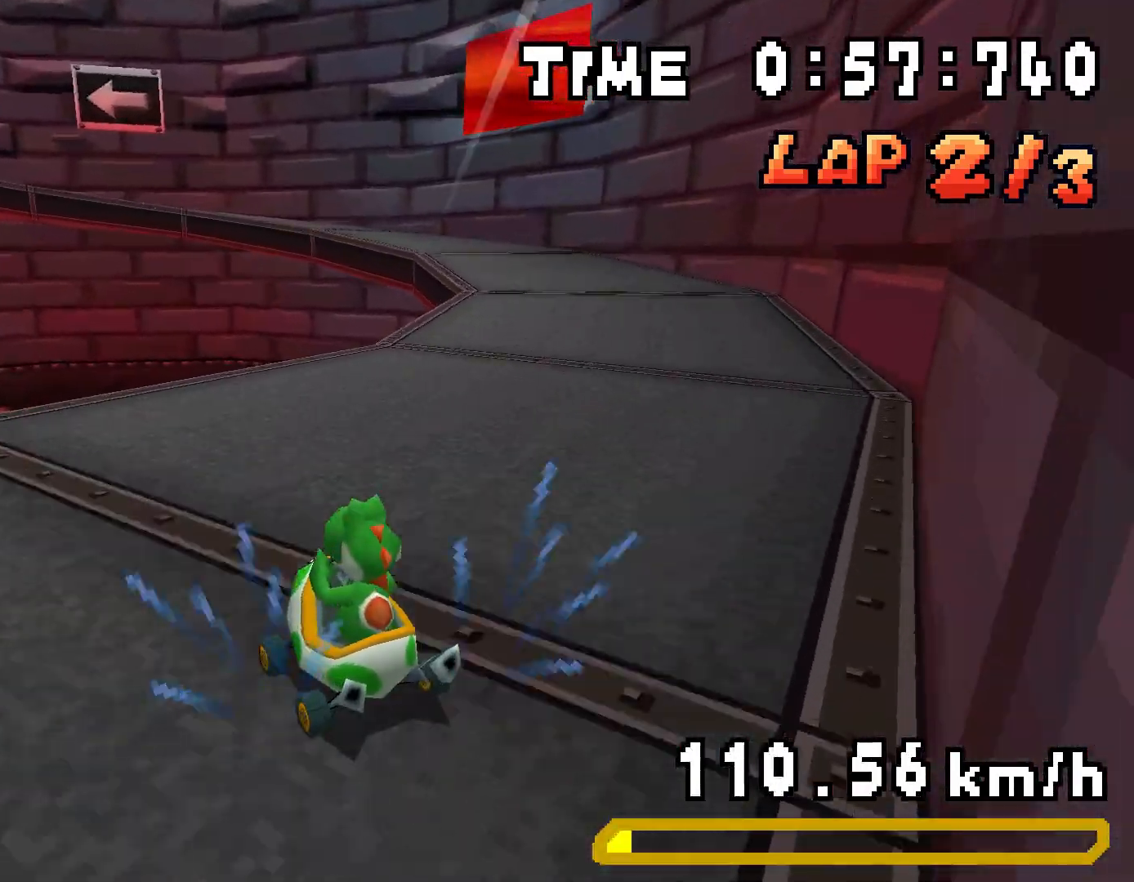
{"buttons": ["A", "R1", "DPAD_LEFT"], "events": [[67, "DPAD_LEFT", "down"], [100, "DPAD_LEFT", "up"], [150, "DPAD_RIGHT", "down"], [300, "DPAD_RIGHT", "up"], [334, "DPAD_LEFT", "down"], [400, "R1", "up"], [417, "DPAD_LEFT", "up"], [500, "DPAD_LEFT", "down"], [500, "R1", "down"]]}
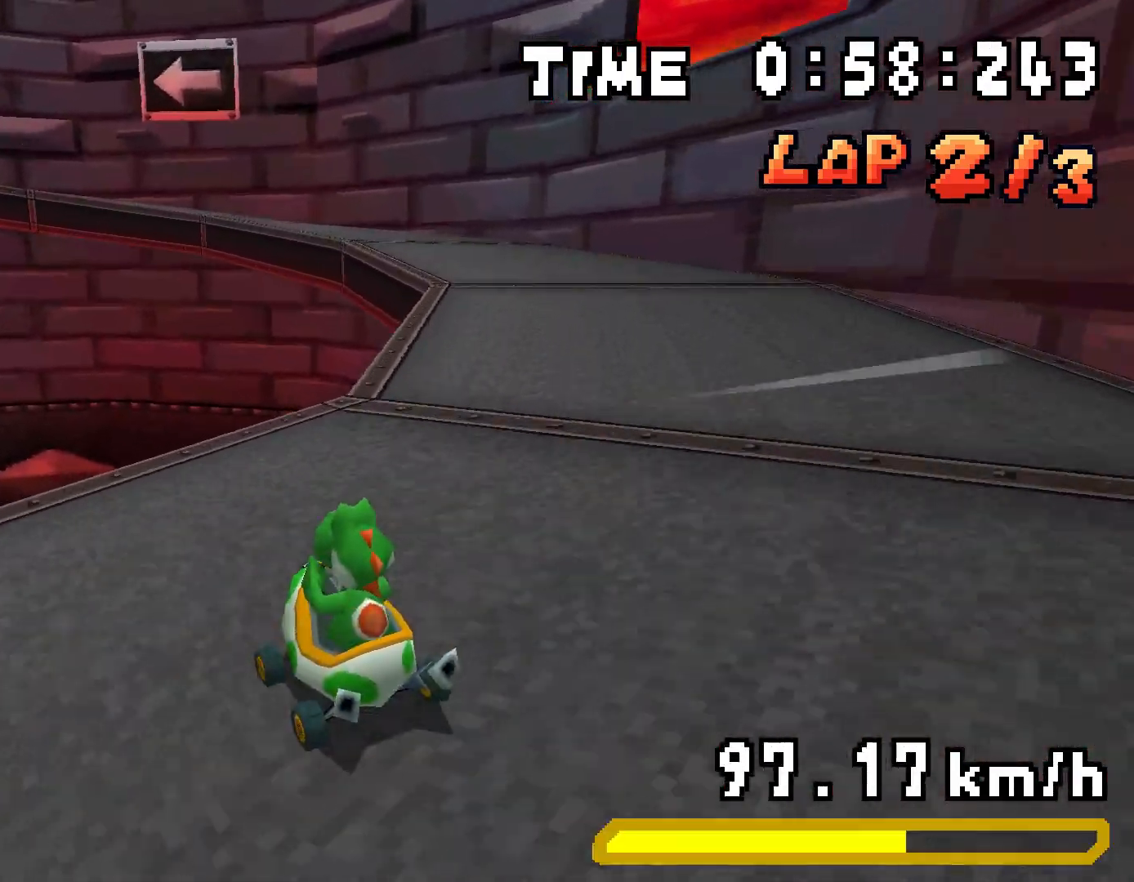
{"buttons": ["A", "R1", "DPAD_LEFT"], "events": [[367, "DPAD_LEFT", "up"], [367, "R1", "up"], [434, "DPAD_LEFT", "down"], [451, "R1", "down"]]}
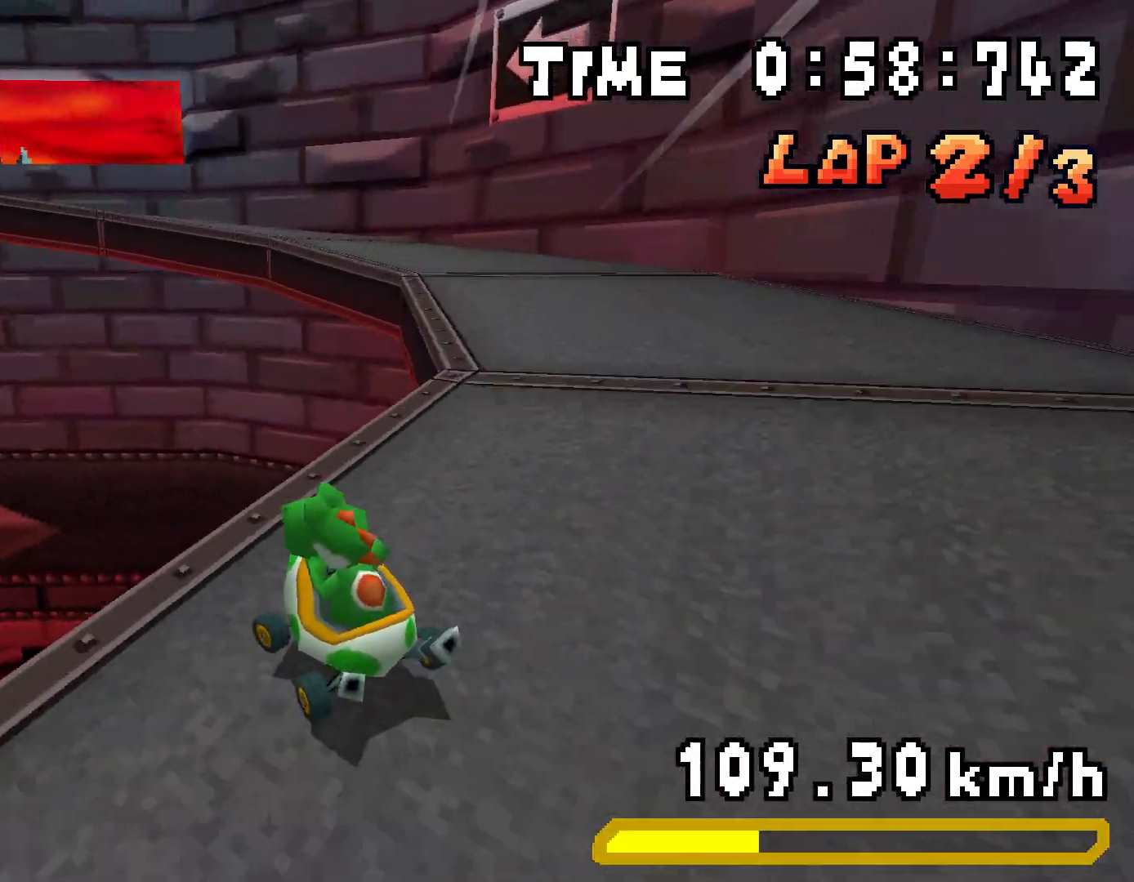
{"buttons": ["A", "DPAD_LEFT"], "events": [[384, "R1", "up"]]}
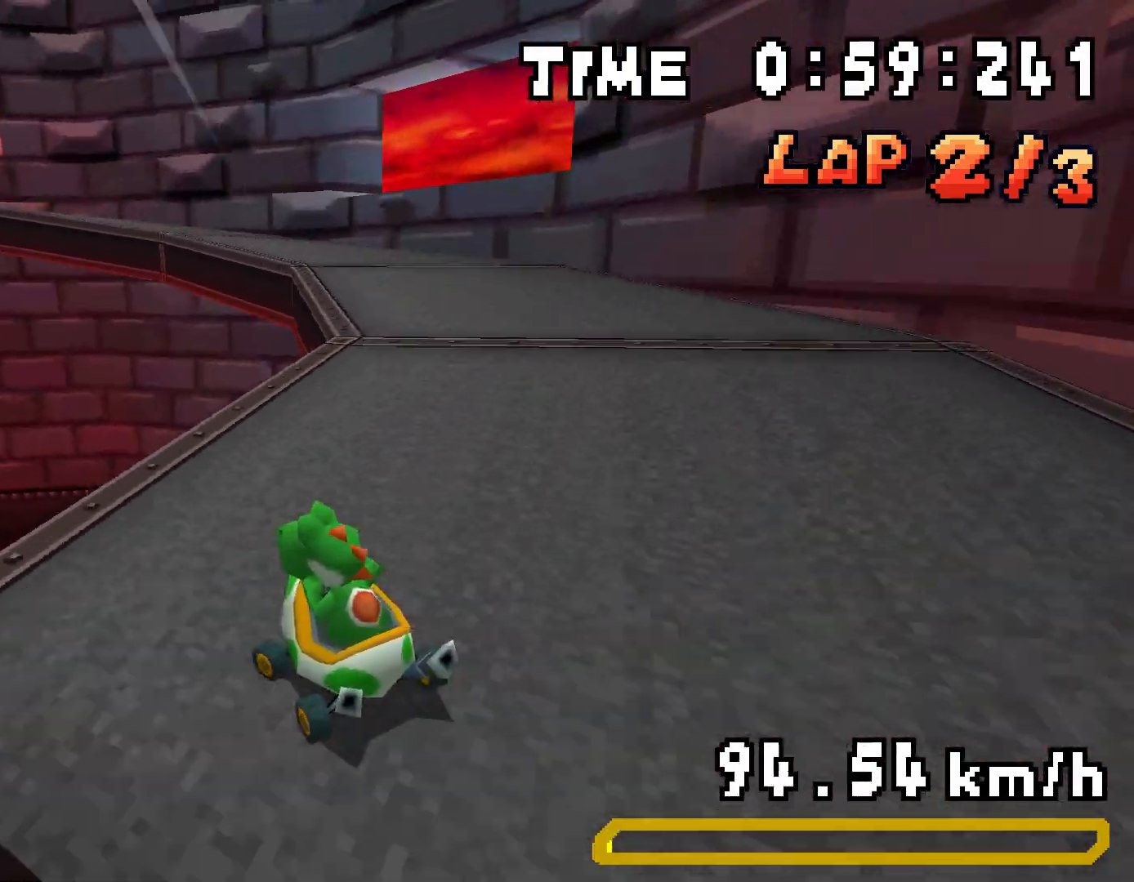
{"buttons": ["A", "DPAD_LEFT"], "events": [[67, "R1", "down"], [434, "R1", "up"]]}
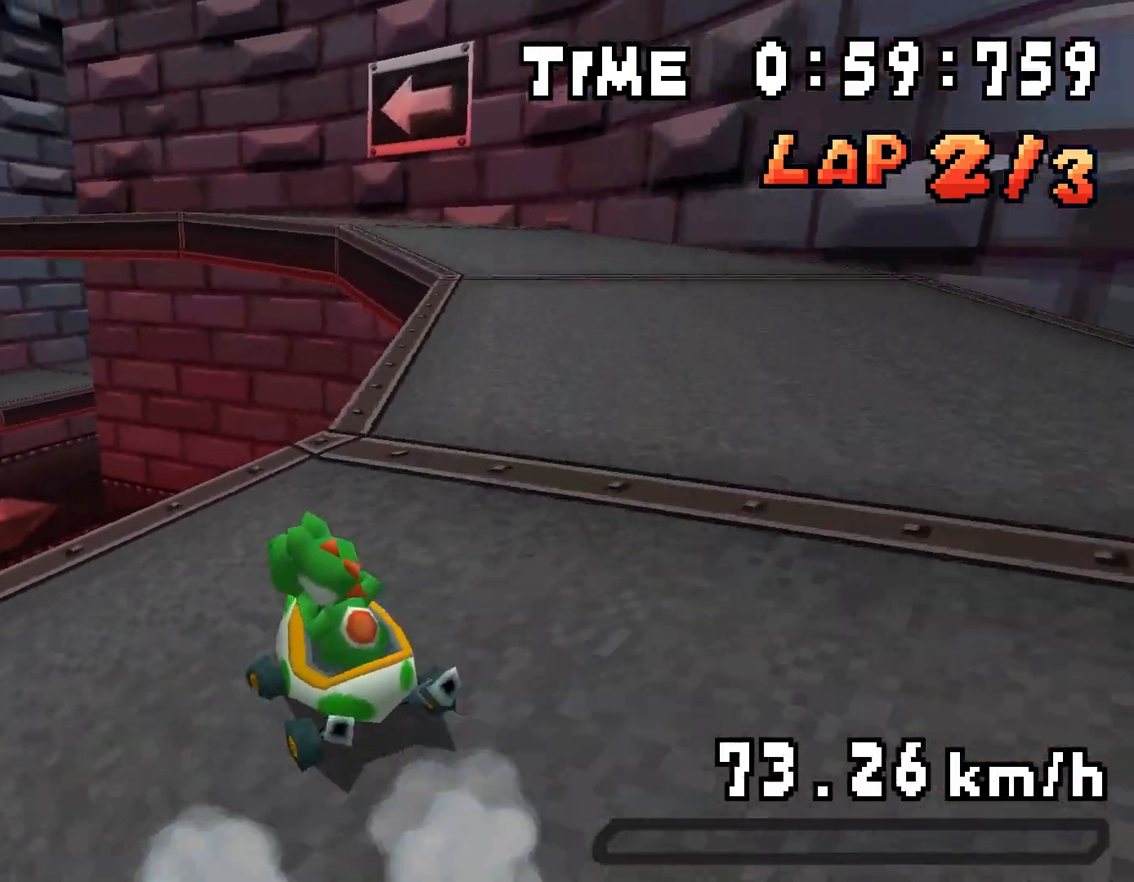
{"buttons": ["A", "R1", "DPAD_RIGHT"], "events": [[67, "R1", "down"], [434, "DPAD_LEFT", "up"], [450, "DPAD_RIGHT", "down"]]}
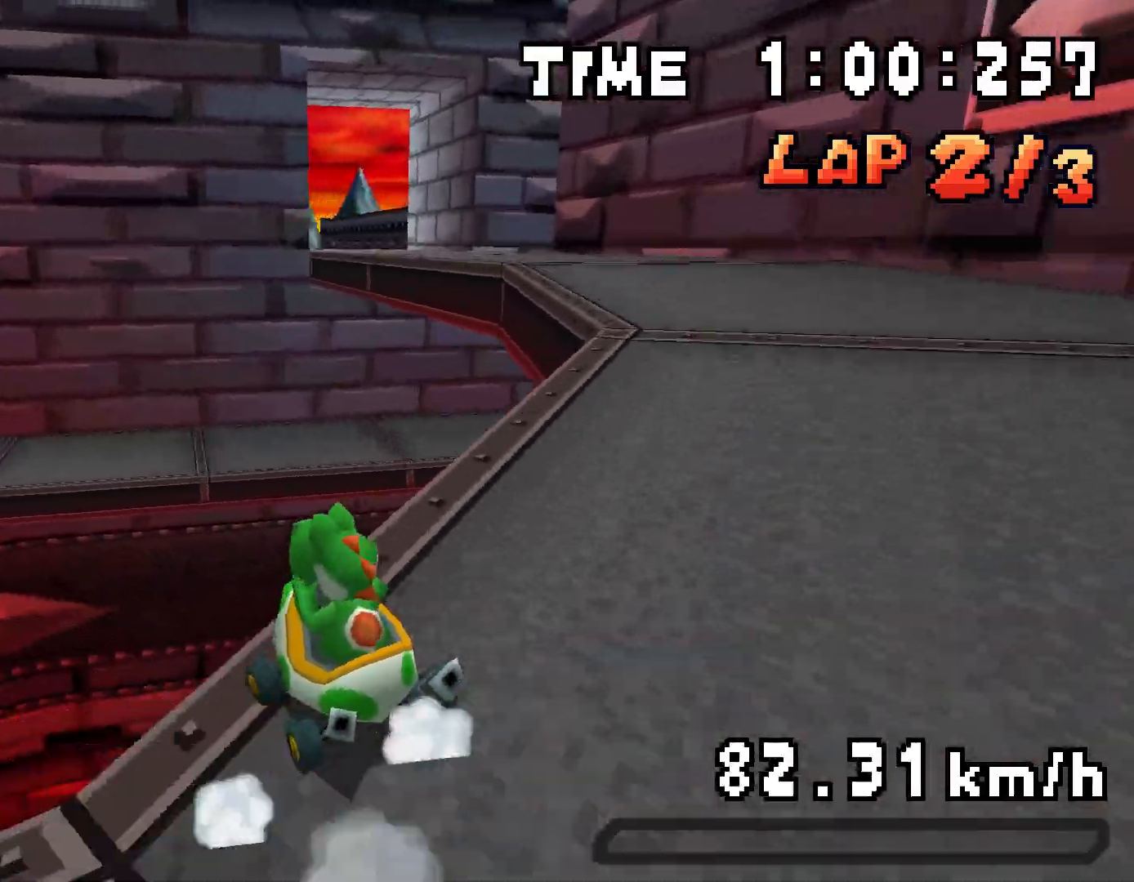
{"buttons": ["A", "R1", "DPAD_RIGHT"], "events": [[134, "DPAD_RIGHT", "up"], [167, "DPAD_LEFT", "down"], [284, "DPAD_LEFT", "up"], [351, "DPAD_LEFT", "down"], [401, "DPAD_LEFT", "up"], [434, "DPAD_RIGHT", "down"]]}
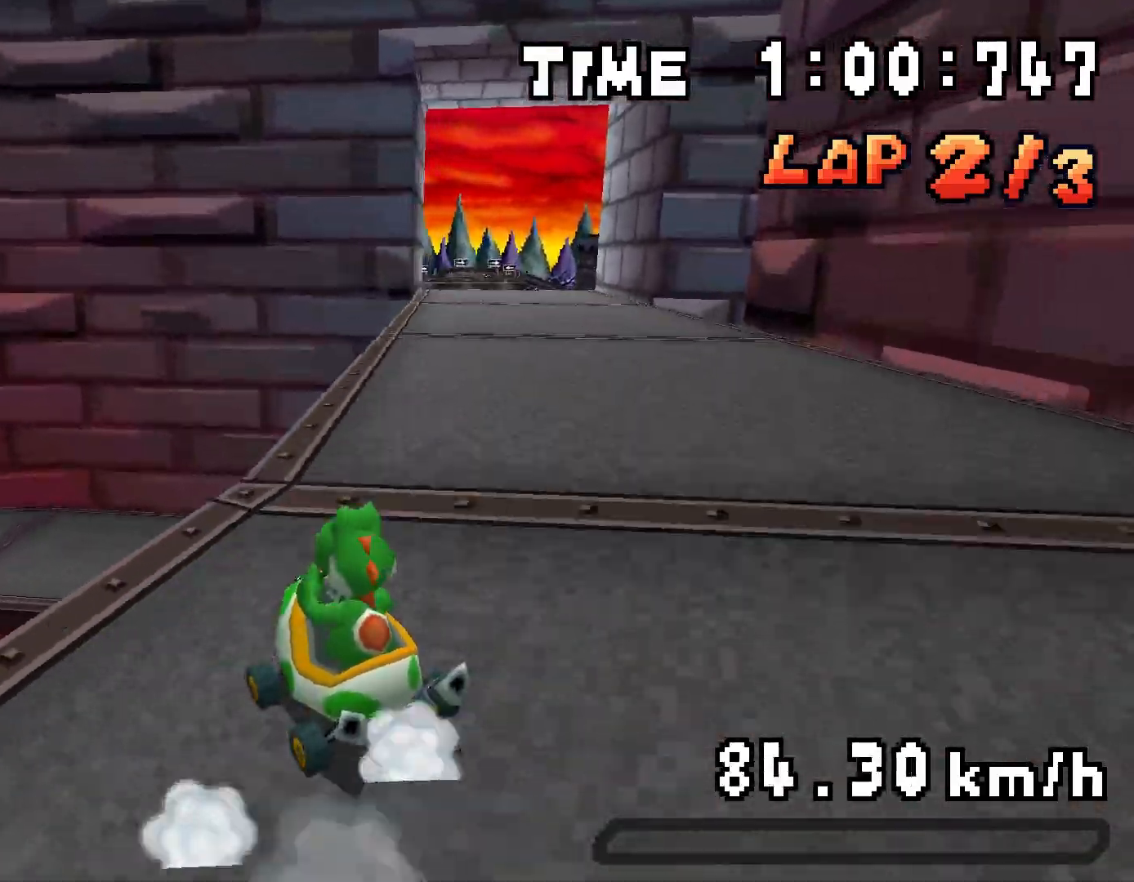
{"buttons": ["A"], "events": [[117, "DPAD_RIGHT", "up"], [150, "DPAD_LEFT", "down"], [200, "DPAD_LEFT", "up"], [217, "DPAD_RIGHT", "down"], [217, "R1", "up"], [434, "DPAD_RIGHT", "up"]]}
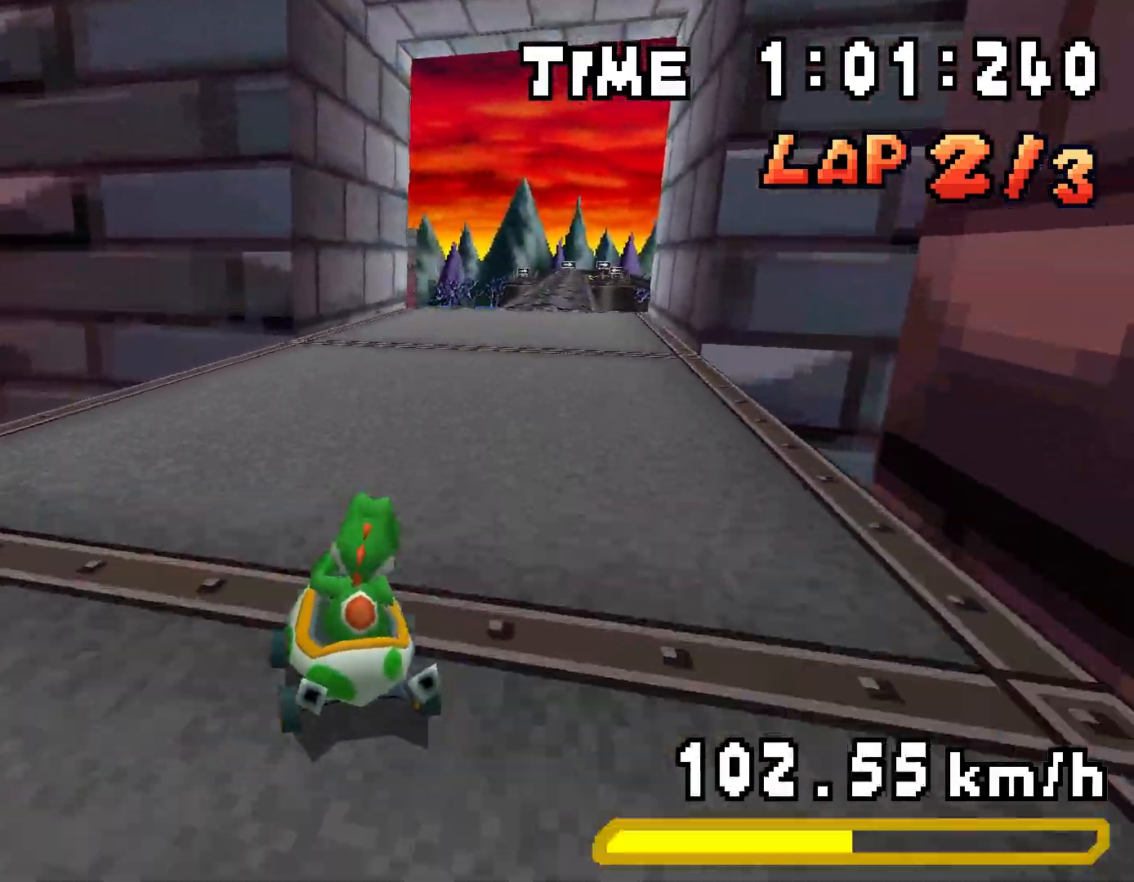
{"buttons": ["A"], "events": [[117, "DPAD_RIGHT", "down"], [234, "DPAD_RIGHT", "up"]]}
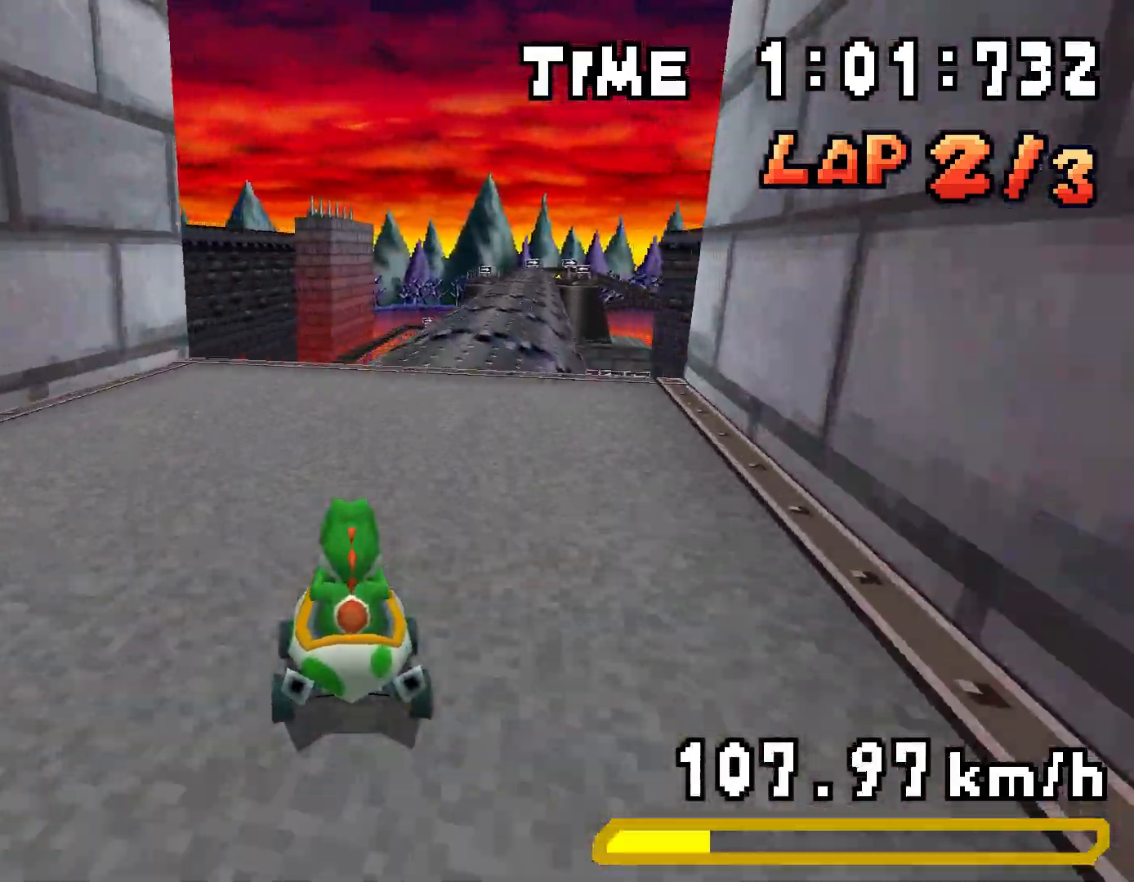
{"buttons": ["A", "DPAD_RIGHT"], "events": [[50, "DPAD_RIGHT", "down"], [217, "DPAD_RIGHT", "up"], [451, "DPAD_RIGHT", "down"]]}
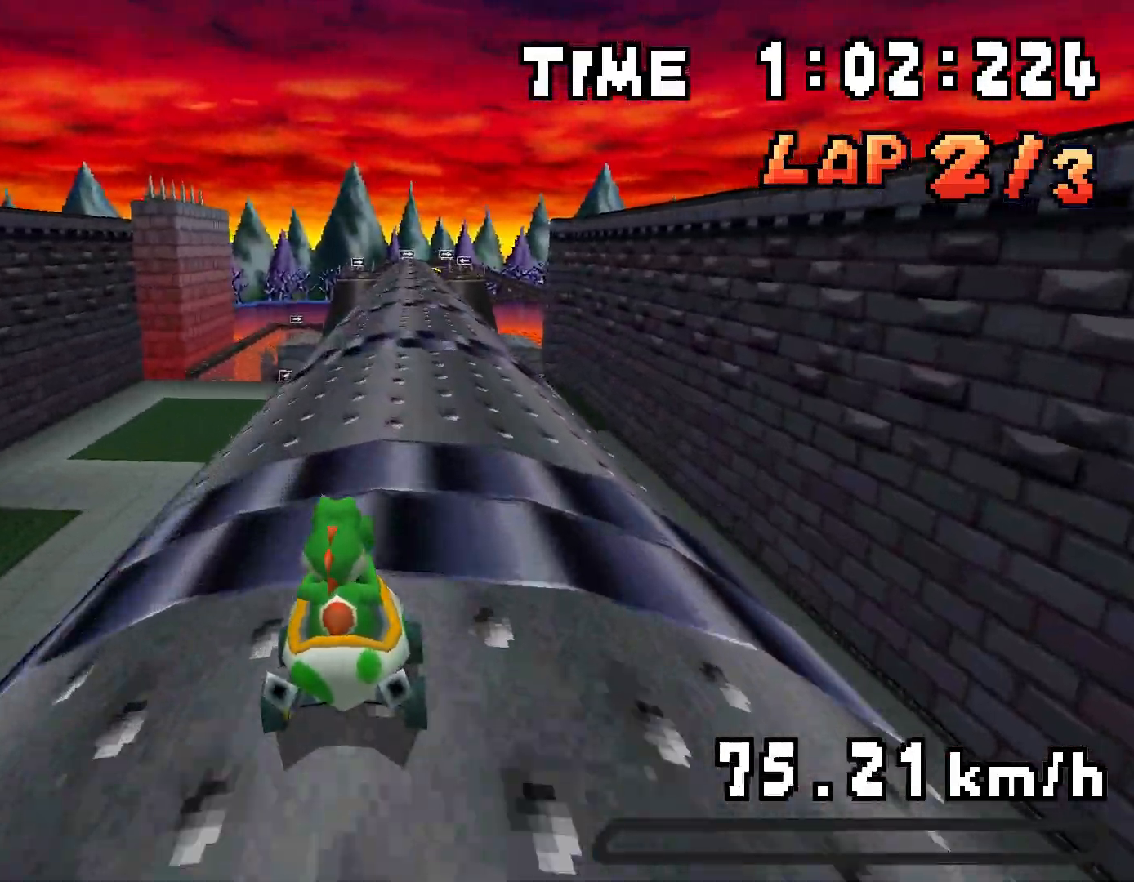
{"buttons": ["A"], "events": [[16, "DPAD_RIGHT", "up"], [383, "DPAD_LEFT", "down"], [467, "DPAD_LEFT", "up"]]}
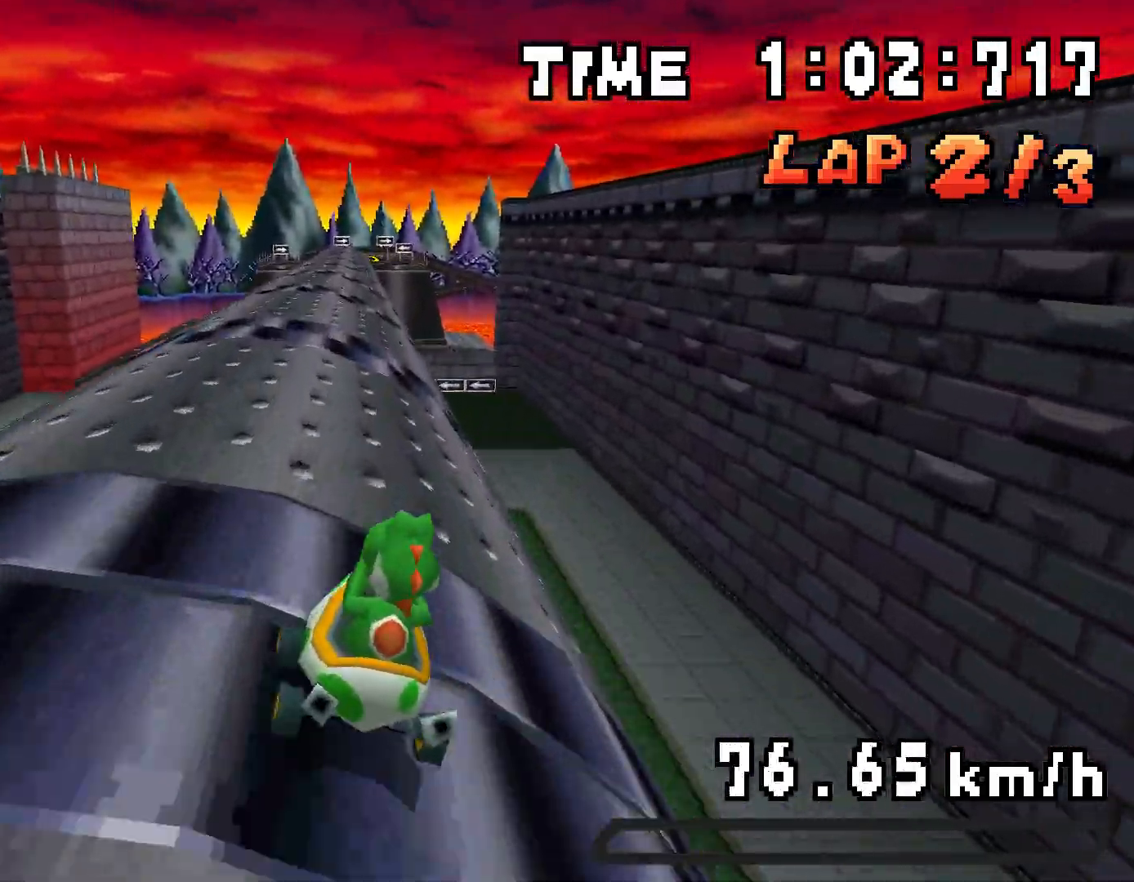
{"buttons": ["A", "R1", "DPAD_LEFT"], "events": [[84, "R1", "down"], [184, "DPAD_RIGHT", "down"], [417, "DPAD_RIGHT", "up"], [451, "DPAD_LEFT", "down"]]}